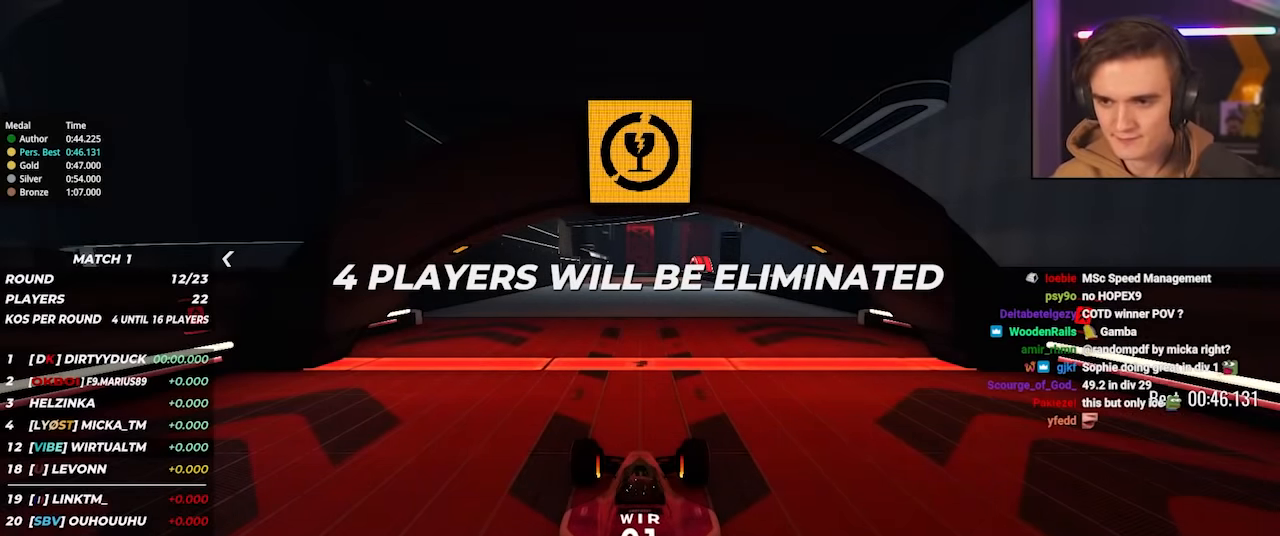
Gameplay with keyboard; each line is a JSON object with the keys held at the frame after it. "events" lists presses ("down") and releases ("up") of "brake", "down", "left", "right" and "up" between this image and that frame as [ms after this image, input, new state], when the widget could be followed in between. No other keys are recorded. Mouse input is not recorded. Key names are as the overlay labels them; some are game actions (e.g. jump) rather than physical keys.
{"keys": ["up"], "events": []}
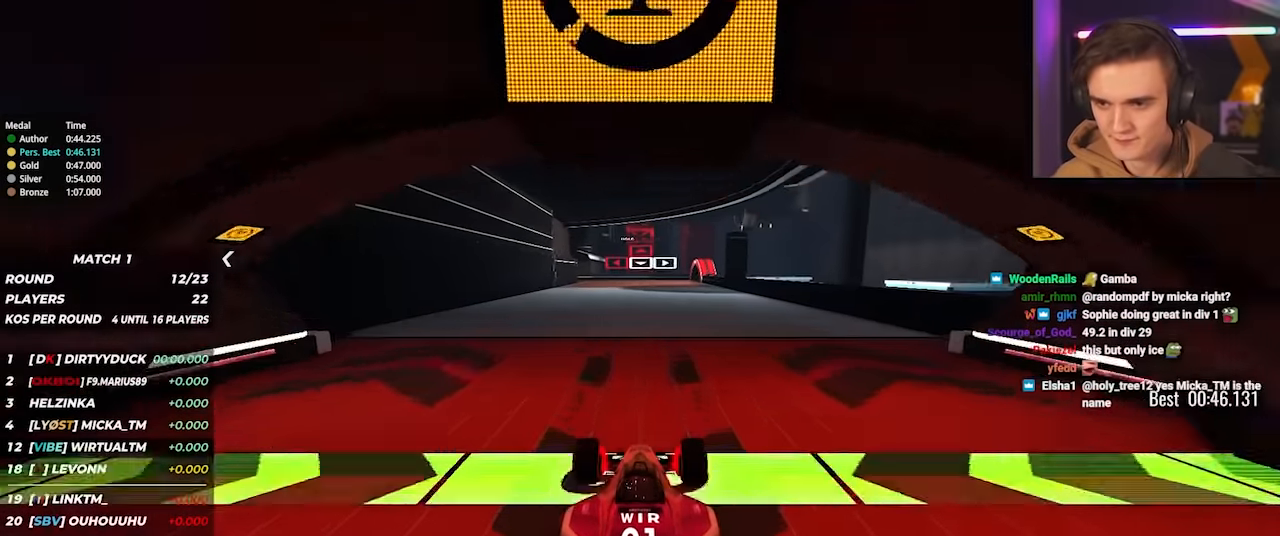
{"keys": ["up"], "events": []}
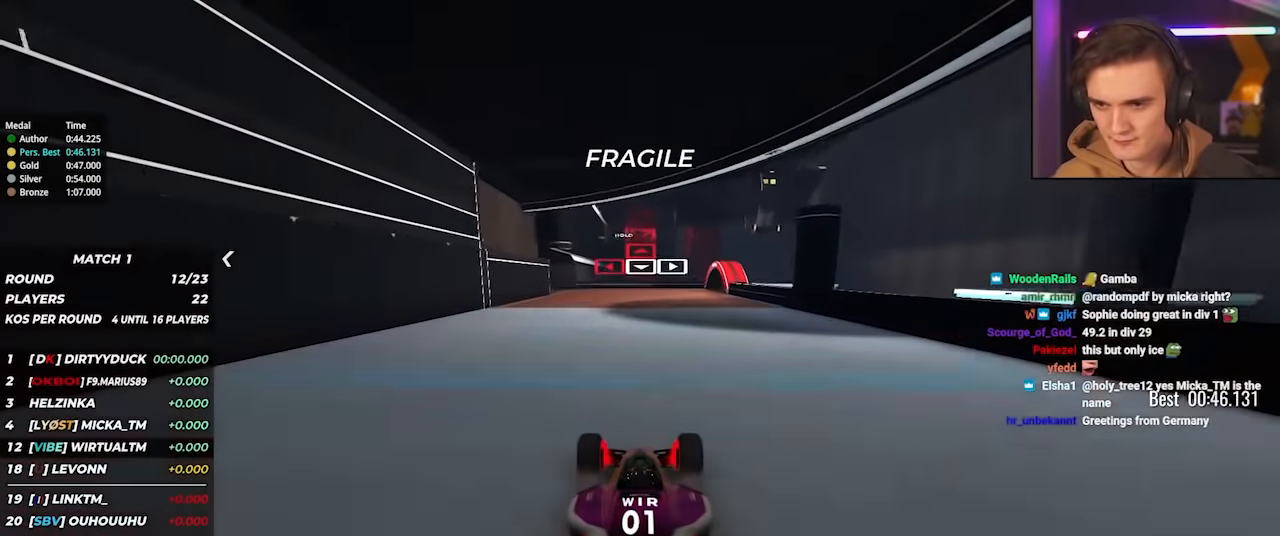
{"keys": ["left", "up"], "events": [[150, "left", "down"], [383, "left", "up"], [483, "left", "down"]]}
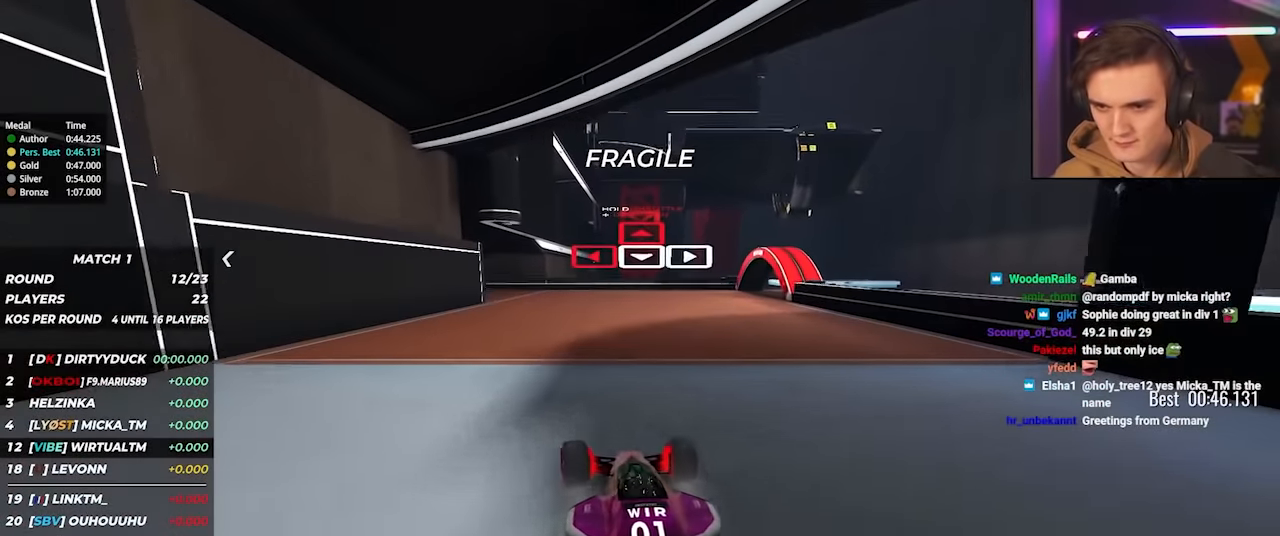
{"keys": ["left", "up"], "events": []}
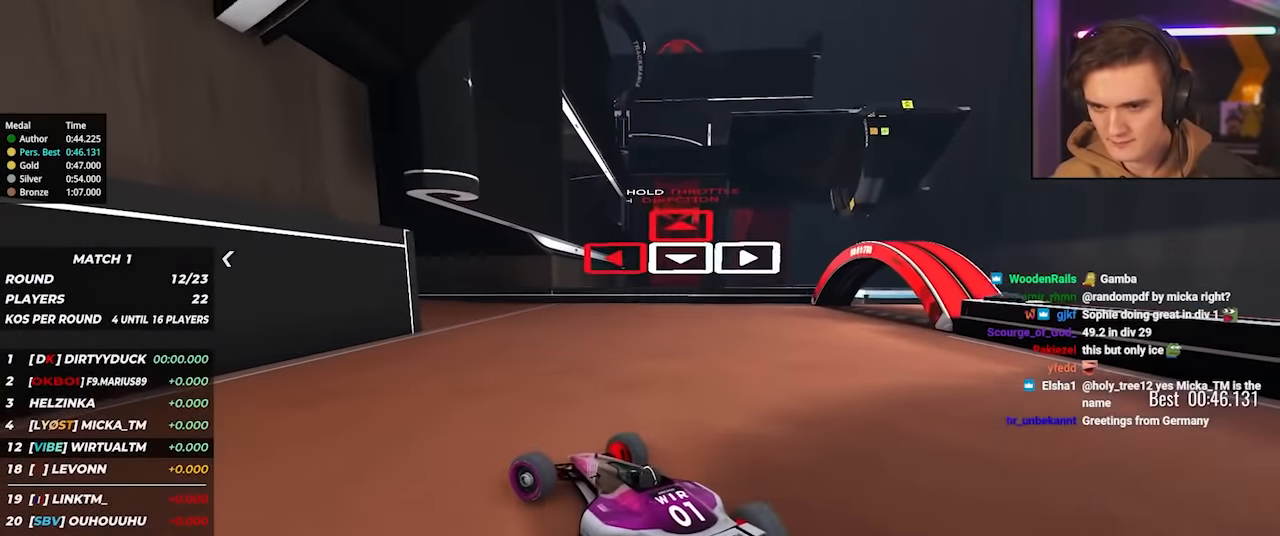
{"keys": ["left", "up"], "events": []}
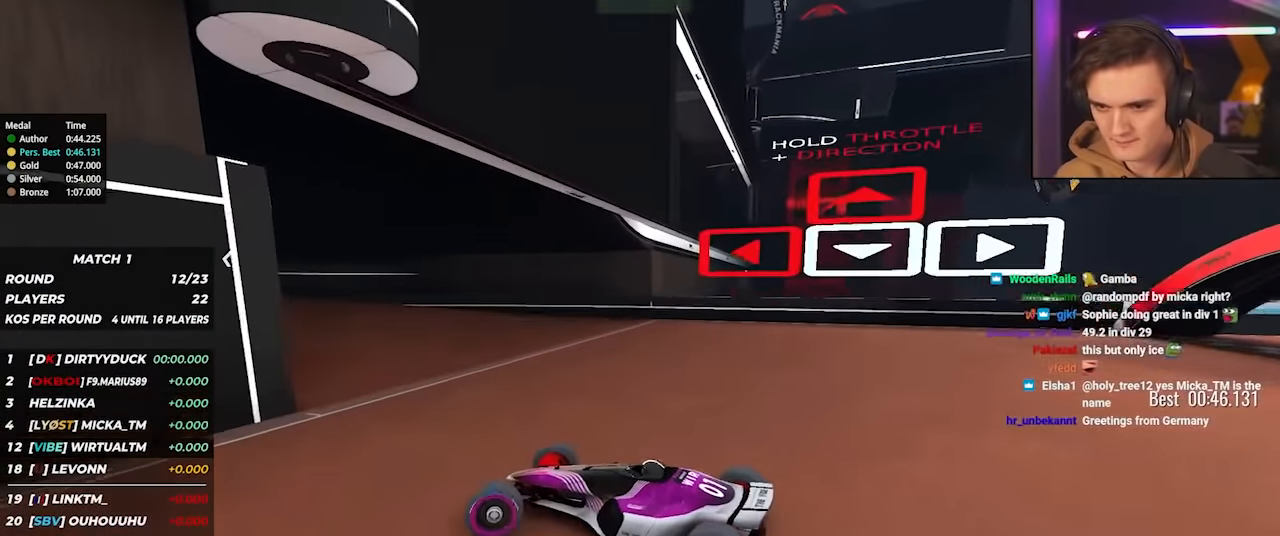
{"keys": ["left", "up"], "events": []}
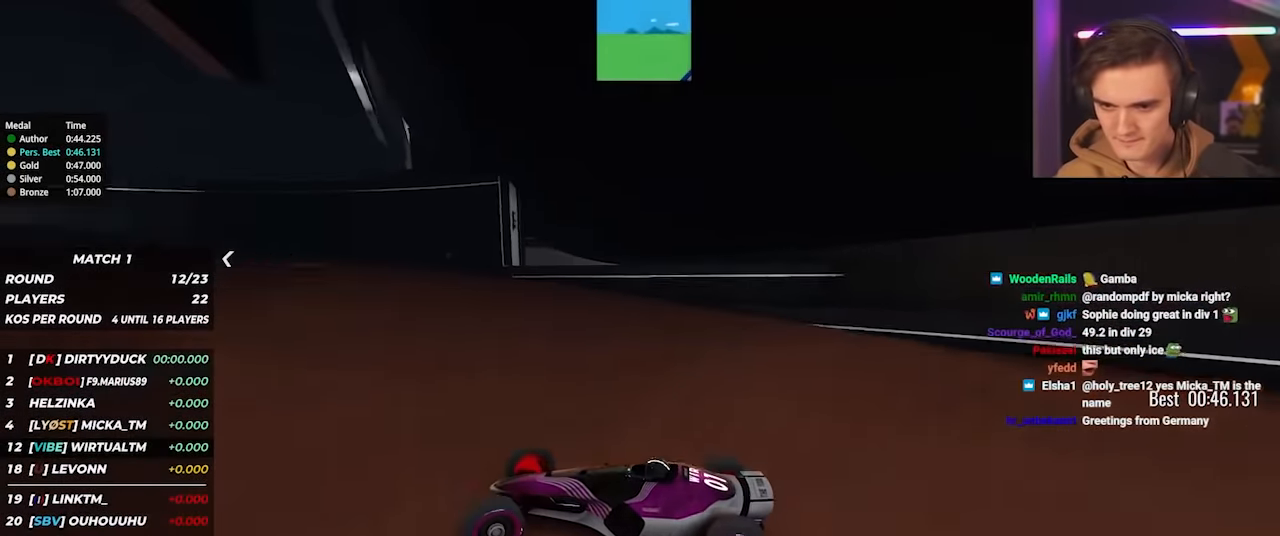
{"keys": ["up"], "events": [[116, "left", "up"], [400, "left", "down"], [500, "left", "up"]]}
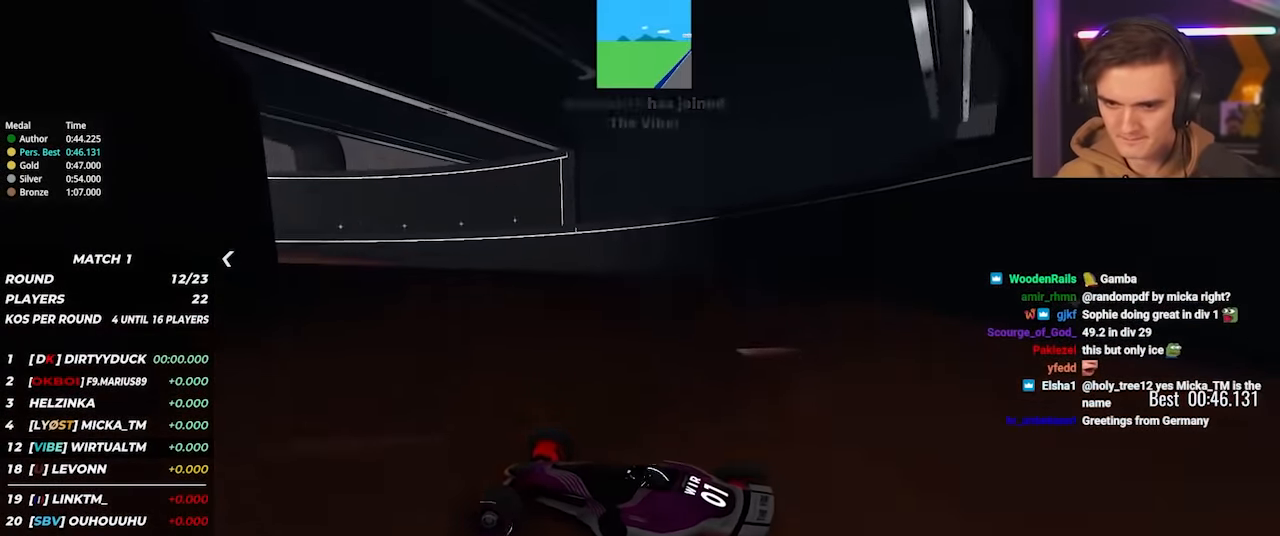
{"keys": ["up"], "events": [[366, "left", "down"], [466, "left", "up"]]}
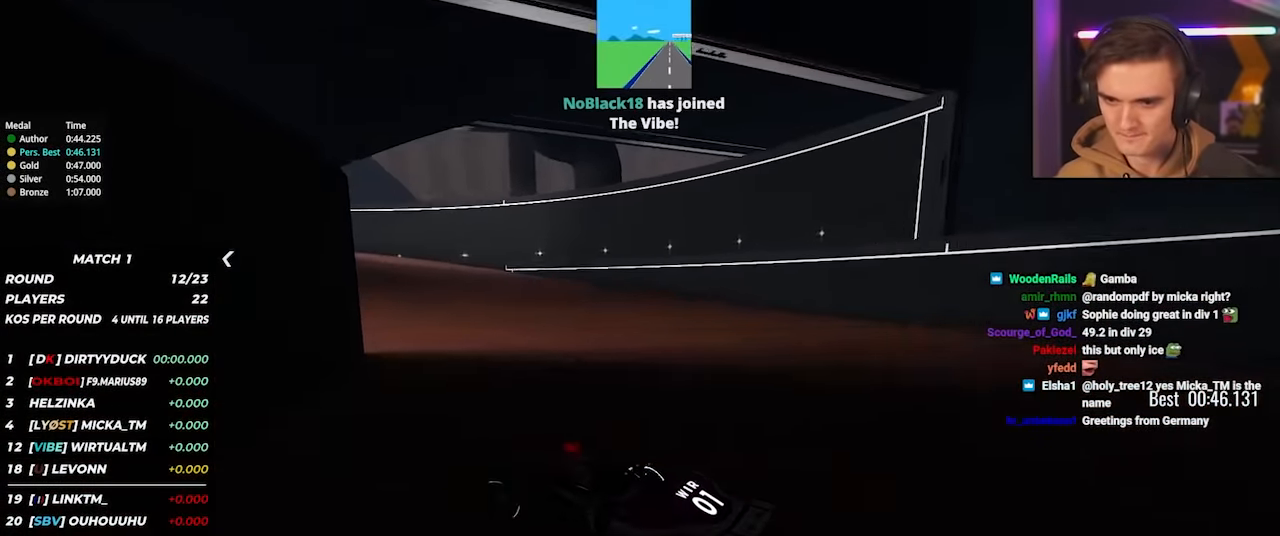
{"keys": ["up"], "events": [[250, "left", "down"], [433, "left", "up"]]}
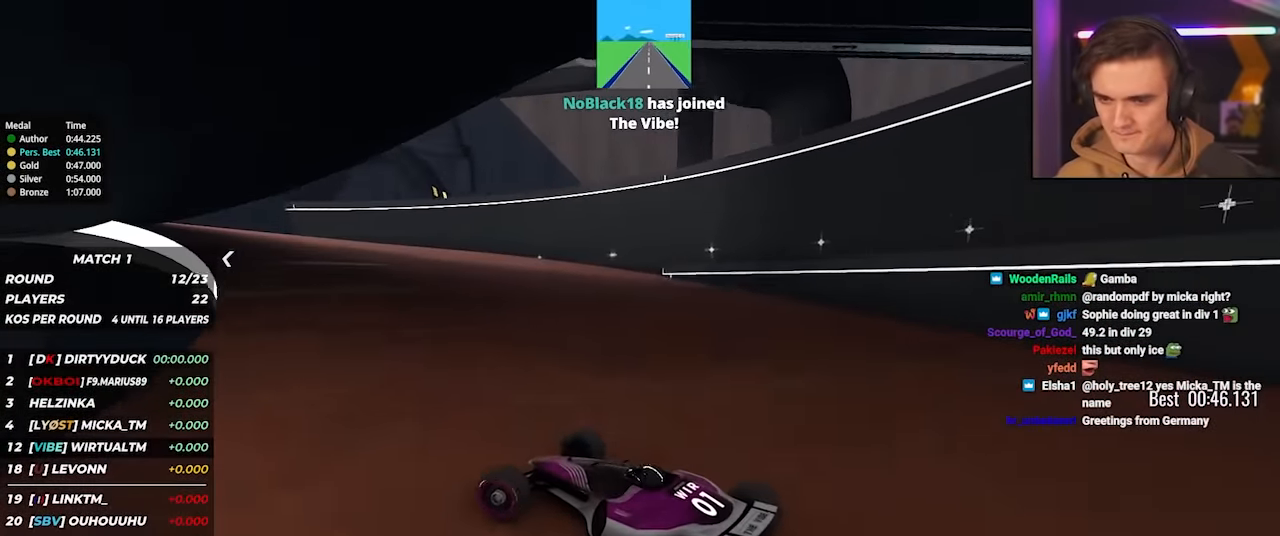
{"keys": ["up"], "events": [[83, "left", "down"], [350, "left", "up"]]}
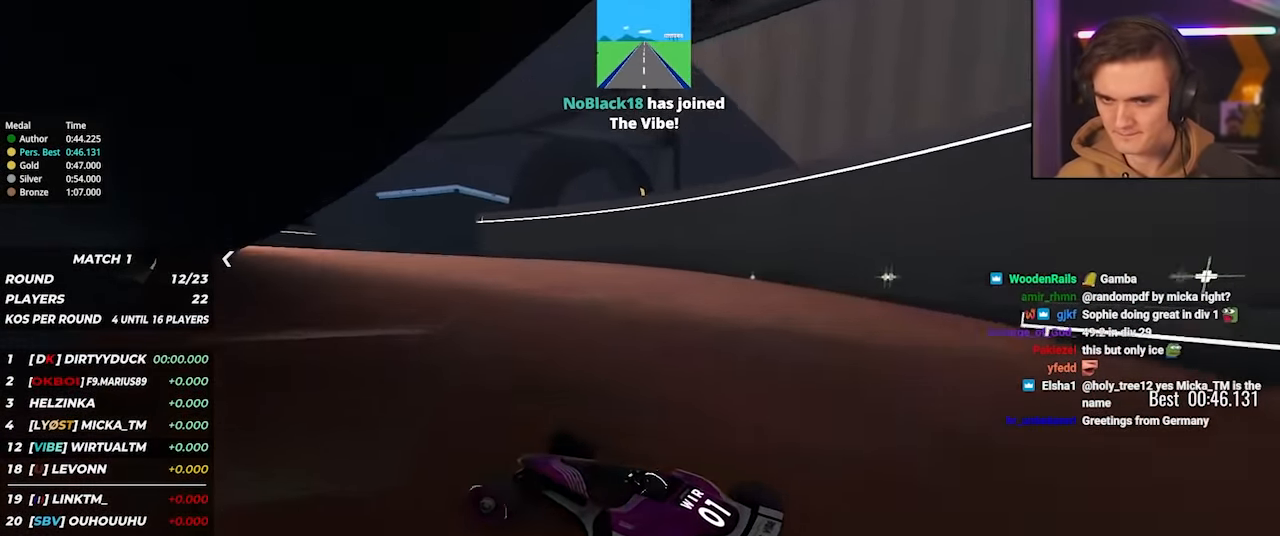
{"keys": ["left", "up"], "events": [[466, "left", "down"]]}
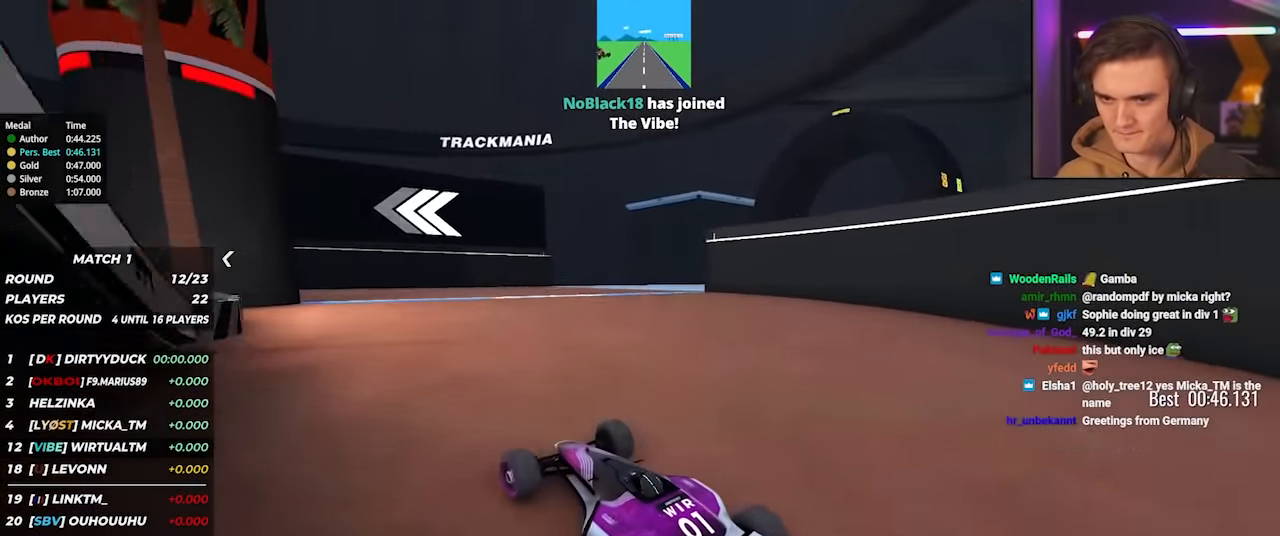
{"keys": ["left"], "events": [[133, "up", "up"]]}
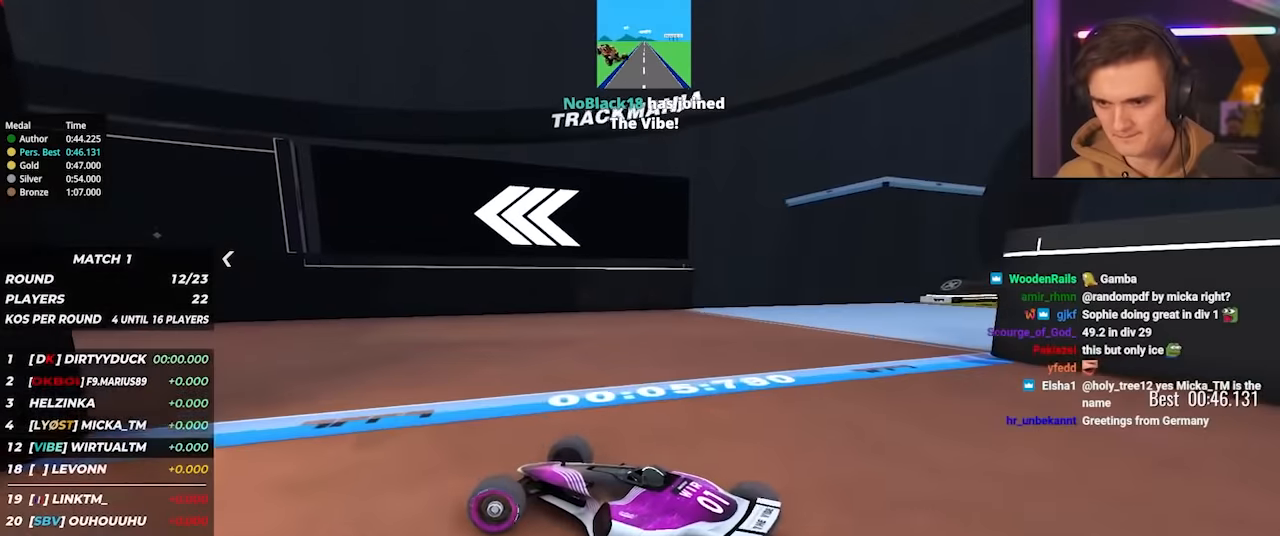
{"keys": ["left", "up"], "events": [[33, "up", "down"], [83, "up", "up"], [166, "up", "down"]]}
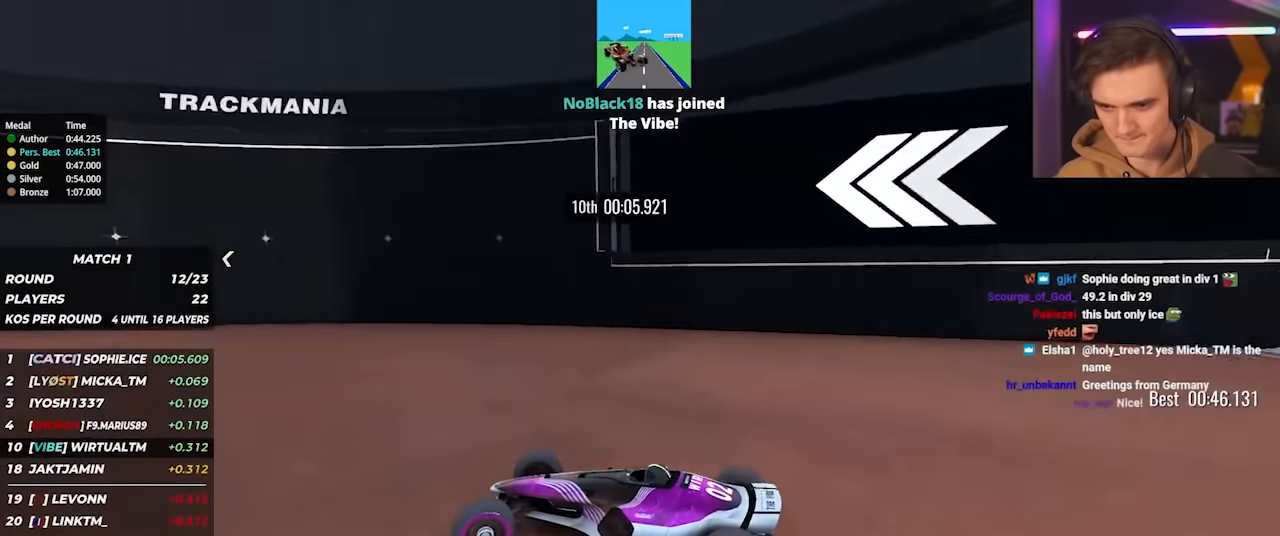
{"keys": ["left", "up"], "events": []}
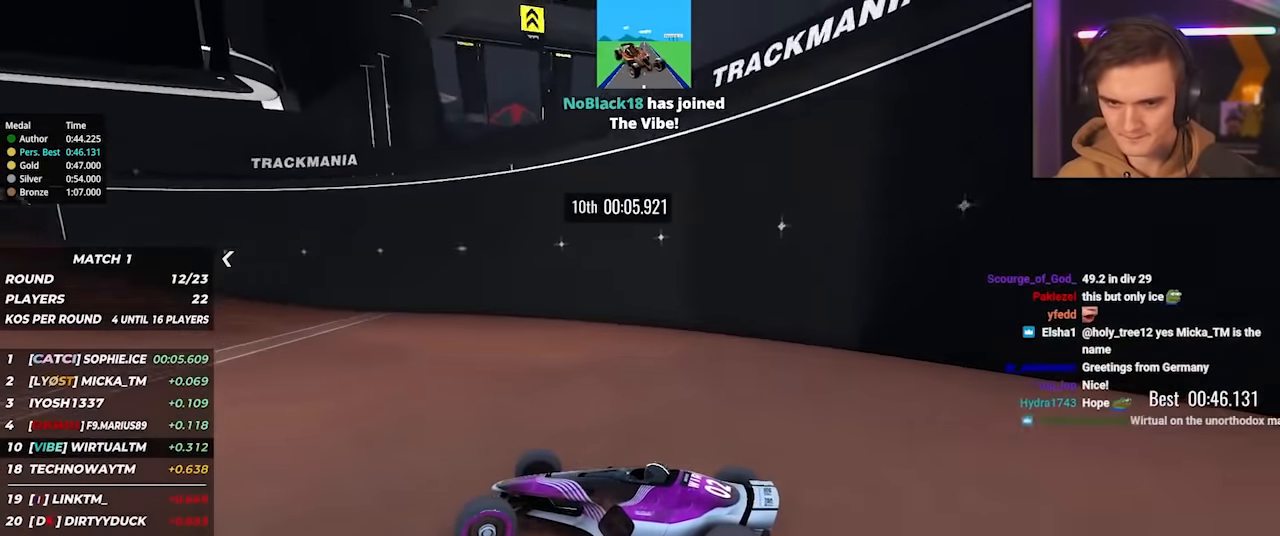
{"keys": ["left", "up"], "events": []}
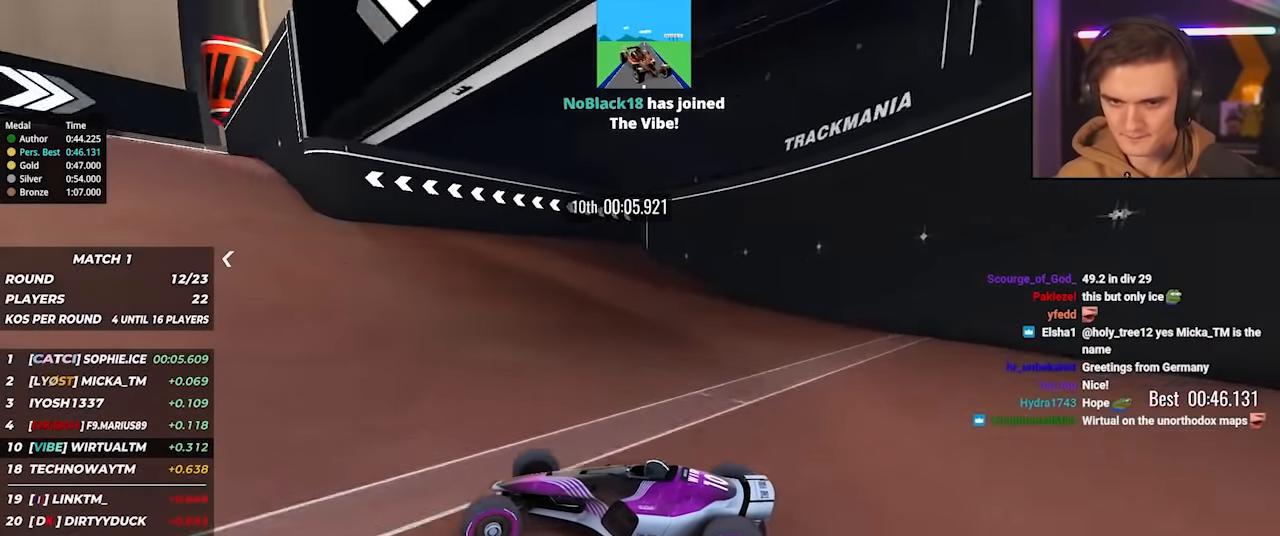
{"keys": ["right", "up"], "events": [[166, "left", "up"], [216, "right", "down"]]}
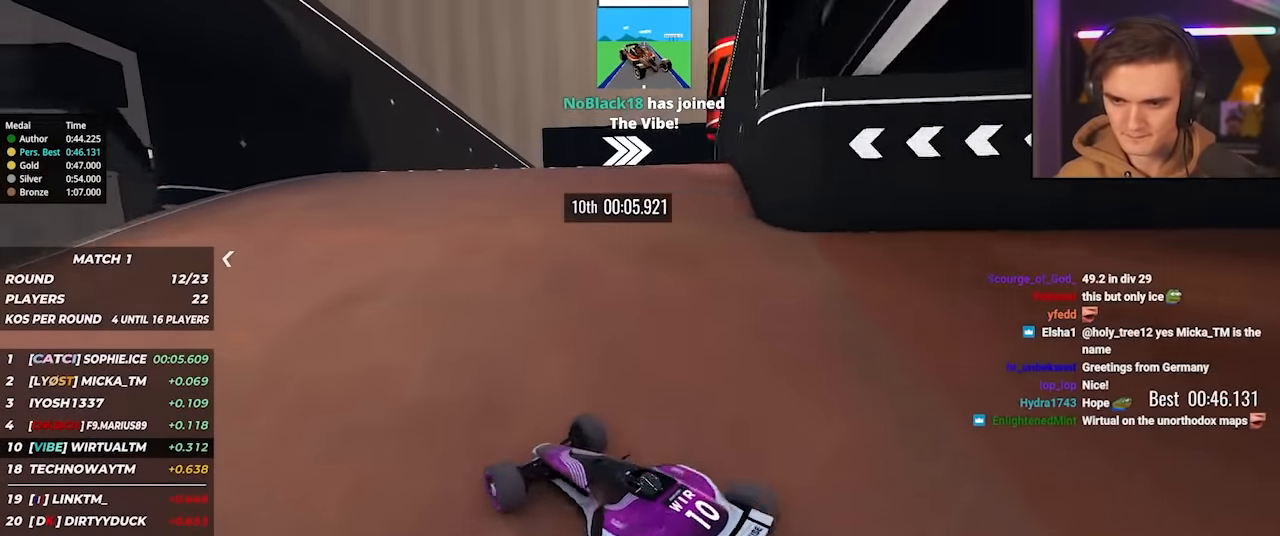
{"keys": ["right"], "events": [[416, "up", "up"]]}
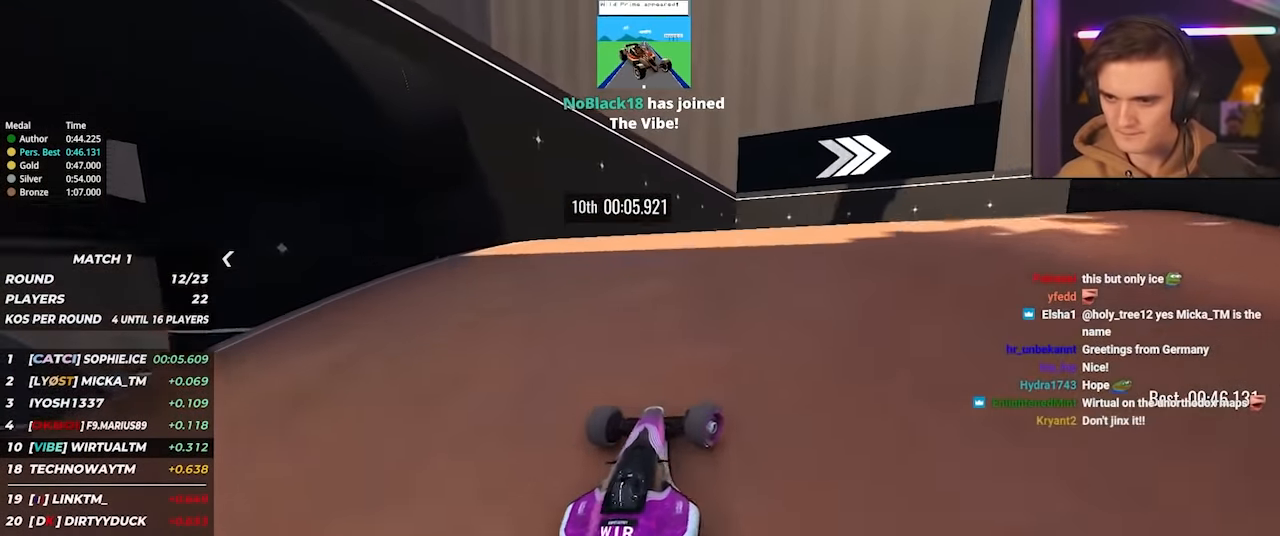
{"keys": ["right", "up"], "events": [[150, "up", "down"], [300, "up", "up"], [383, "up", "down"]]}
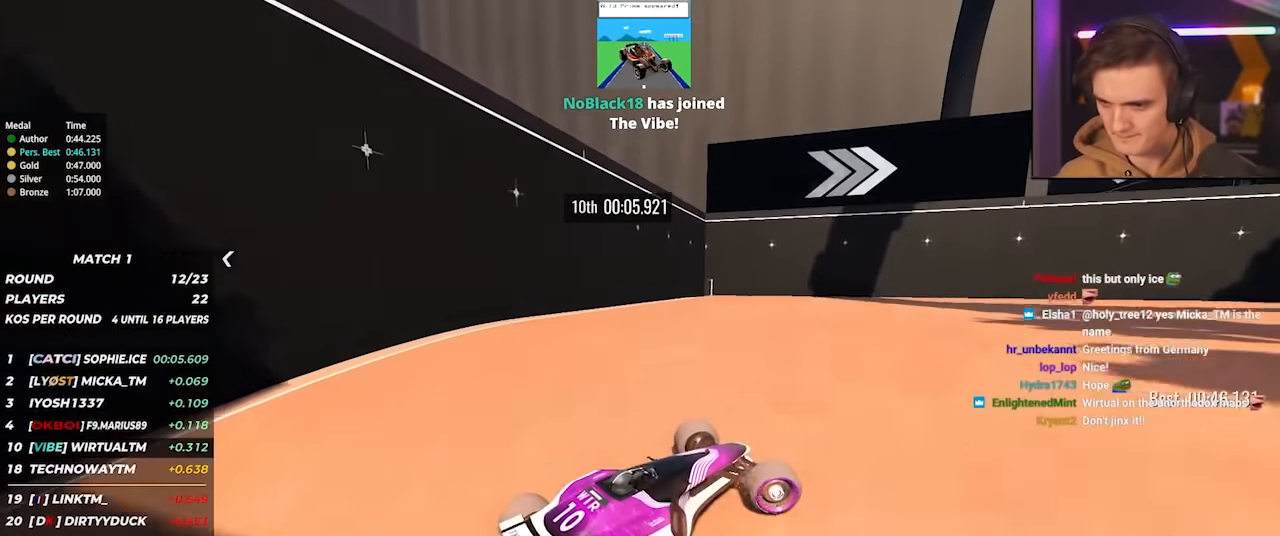
{"keys": ["right", "up"], "events": [[116, "up", "up"], [166, "up", "down"]]}
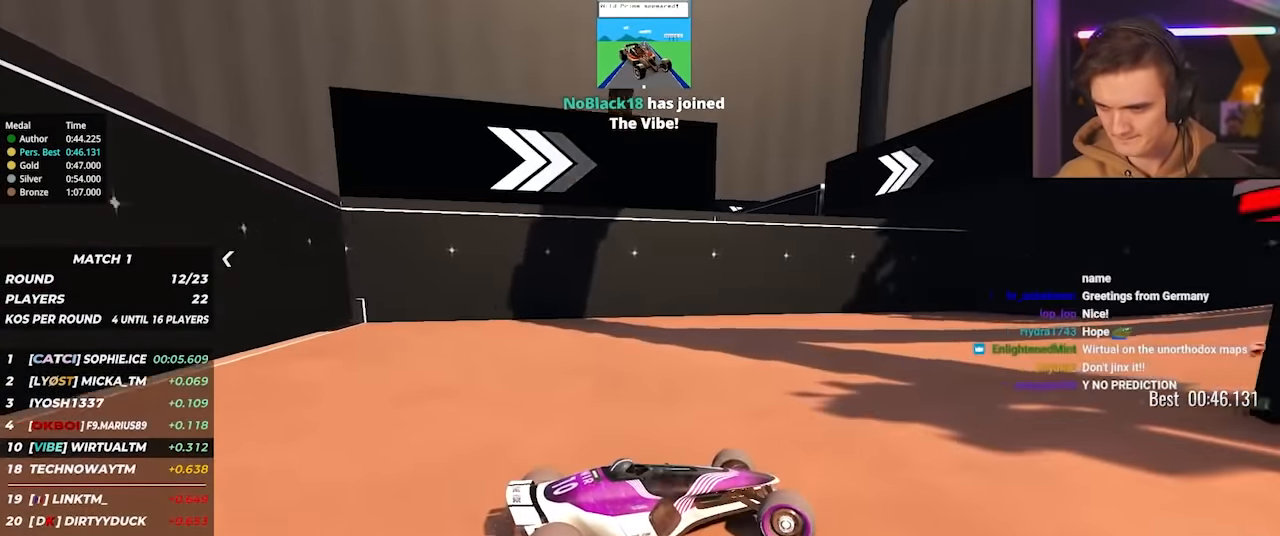
{"keys": ["right", "up"], "events": []}
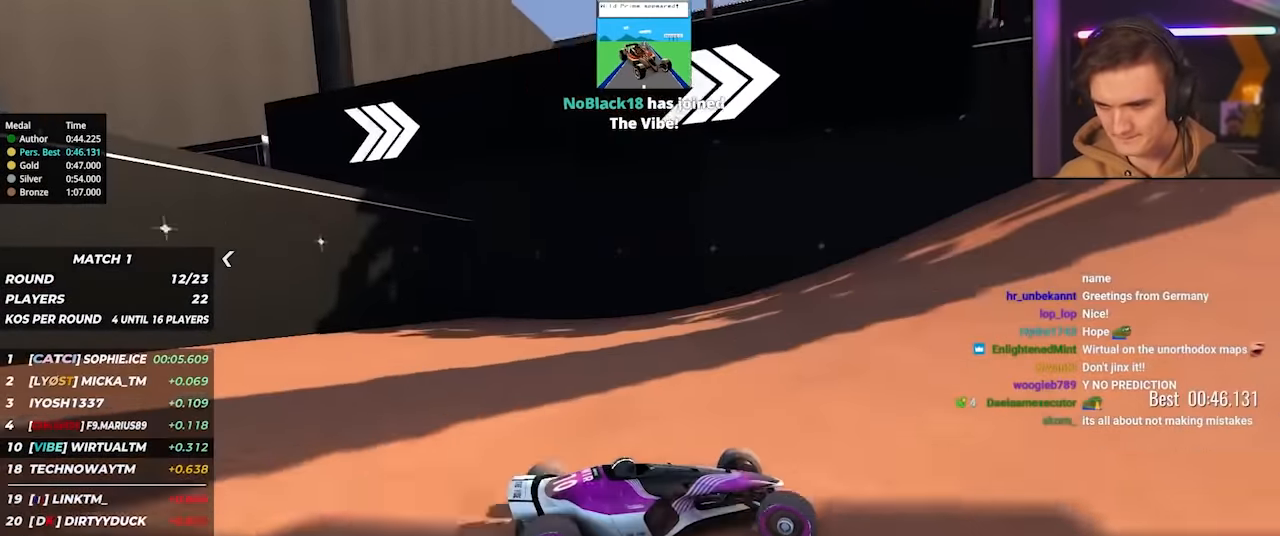
{"keys": ["left", "up"], "events": [[433, "right", "up"], [483, "left", "down"]]}
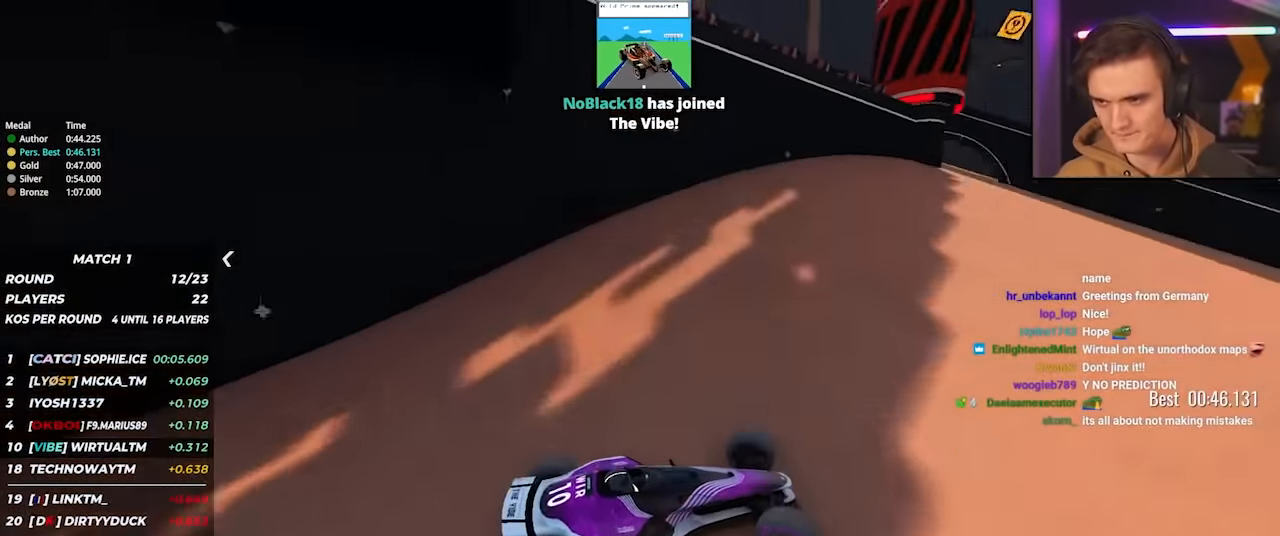
{"keys": ["brake", "left"], "events": [[449, "brake", "down"], [449, "up", "up"]]}
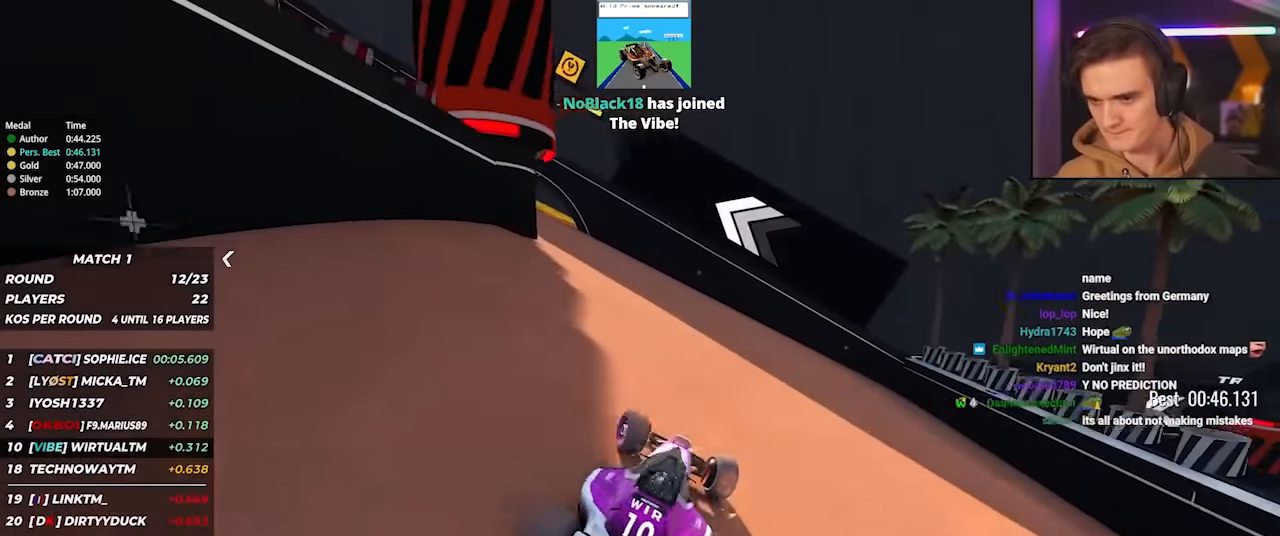
{"keys": ["left", "up"], "events": [[134, "brake", "up"], [317, "up", "down"]]}
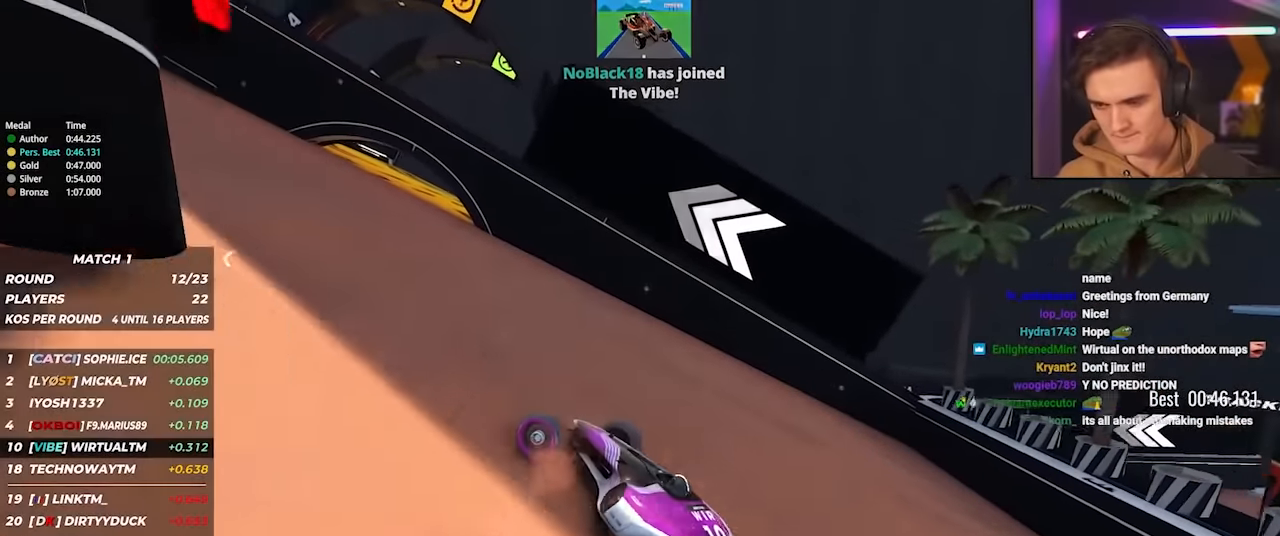
{"keys": ["left", "up"], "events": []}
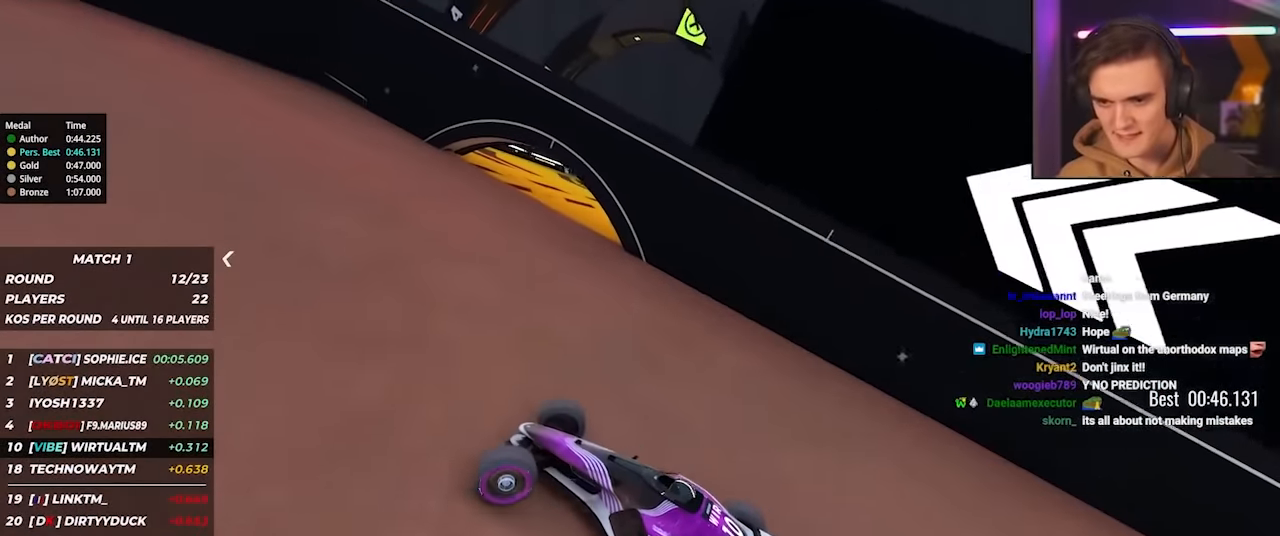
{"keys": ["left", "up"], "events": []}
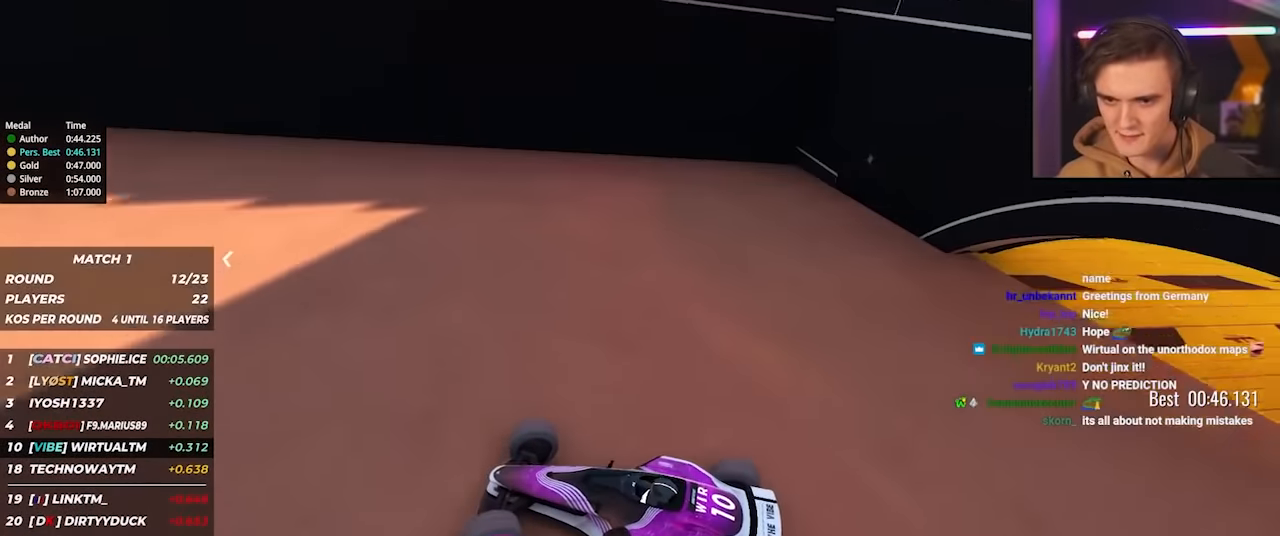
{"keys": ["up"], "events": [[417, "left", "up"]]}
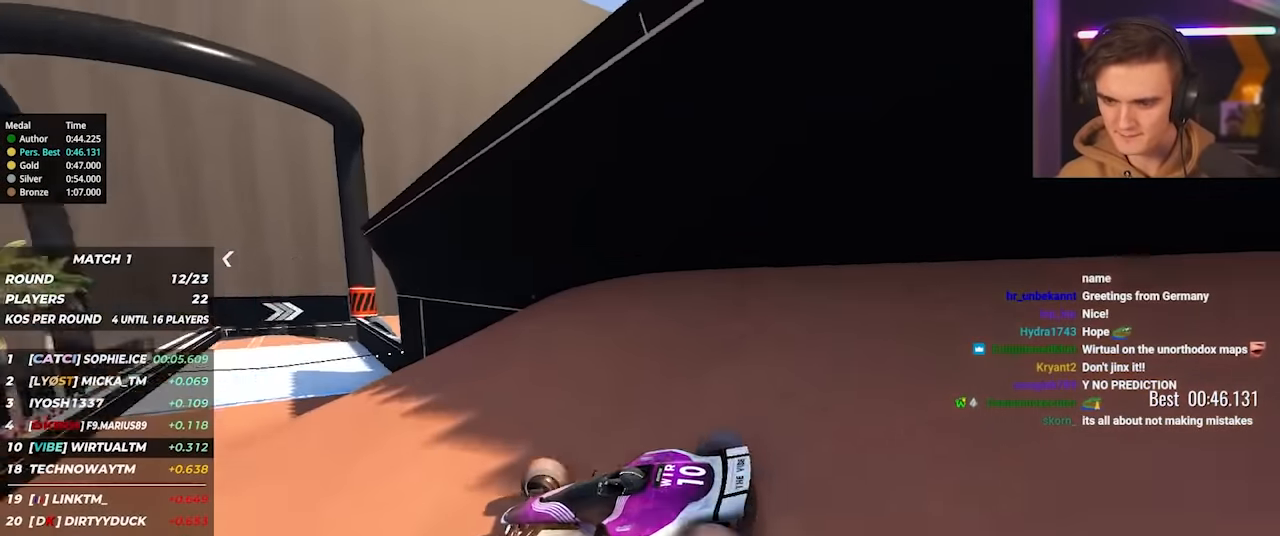
{"keys": ["left", "up"], "events": [[17, "right", "down"], [384, "right", "up"], [484, "left", "down"]]}
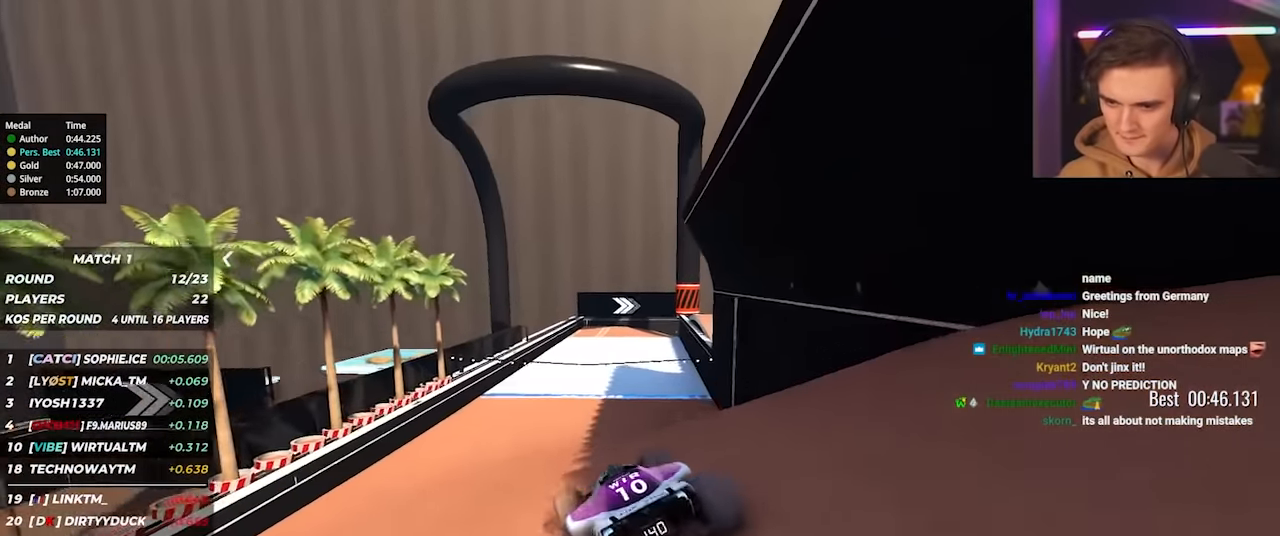
{"keys": ["up"], "events": [[34, "left", "up"]]}